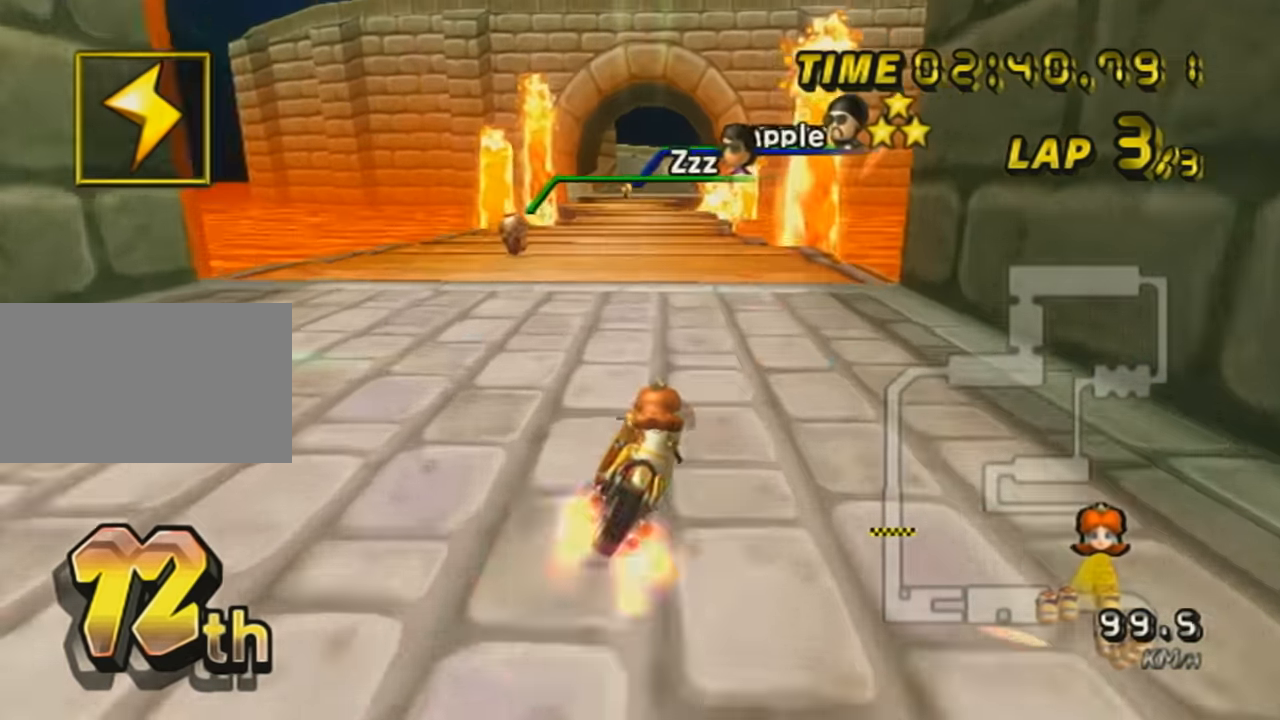
Gameplay with a controller (Nintendo layout); each line is a JSON object with the inputs held at the frame after it. "events" lists button and stick changes between this image and that frame as [ms after this image, input, new state], when the widget could be followed in between. Not read: L3 R3 right_stick.
{"buttons": ["A", "DPAD_UP"], "left_stick": "left", "events": [[117, "DPAD_UP", "down"], [167, "L1", "down"], [300, "DPAD_UP", "up"], [367, "L1", "up"], [434, "DPAD_UP", "down"]]}
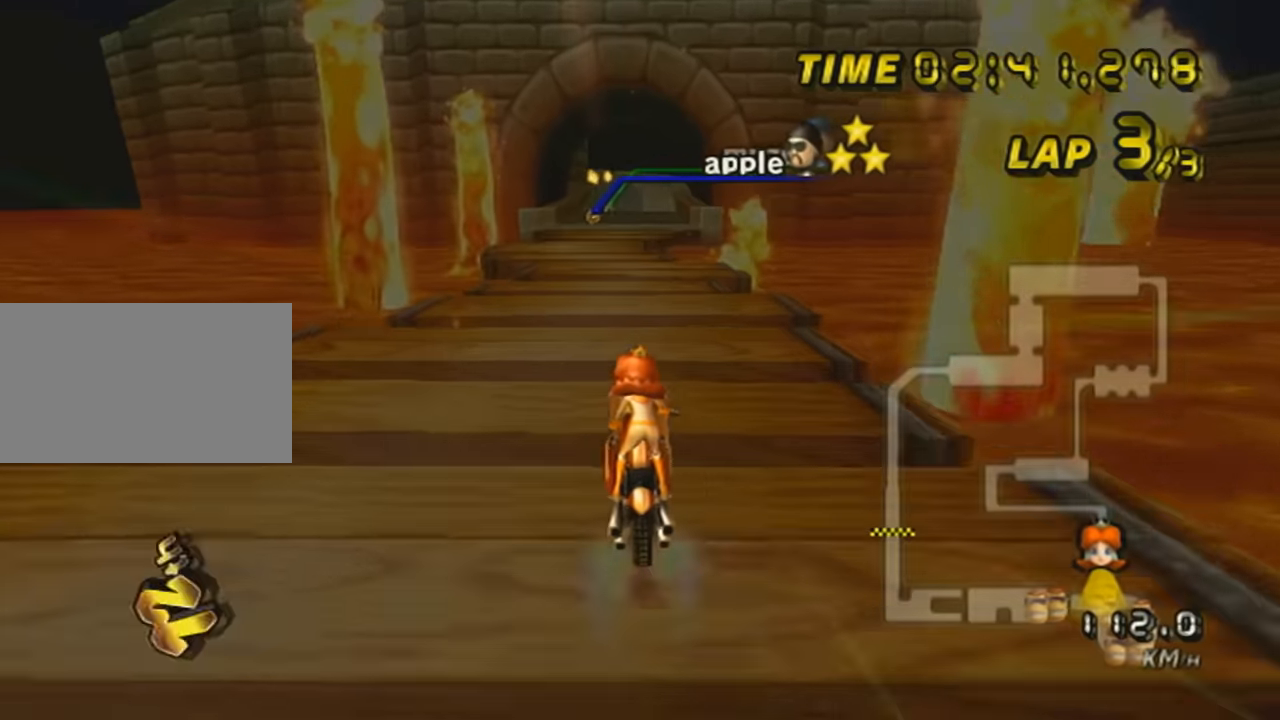
{"buttons": ["A"], "left_stick": "center", "events": [[16, "left_stick", "center"], [50, "DPAD_UP", "up"], [150, "DPAD_UP", "down"], [233, "DPAD_UP", "up"], [367, "DPAD_UP", "down"], [467, "DPAD_UP", "up"]]}
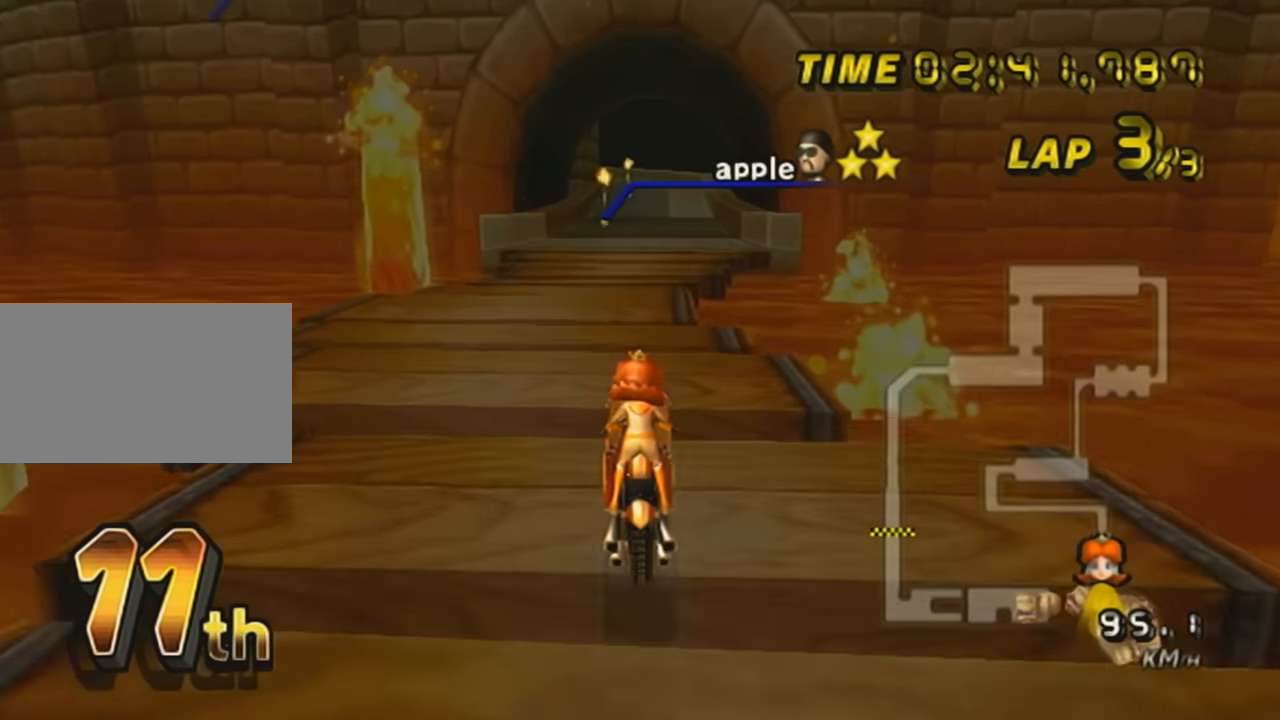
{"buttons": ["A"], "left_stick": "center", "events": [[84, "DPAD_UP", "down"], [167, "DPAD_UP", "up"], [300, "DPAD_UP", "down"], [401, "DPAD_UP", "up"]]}
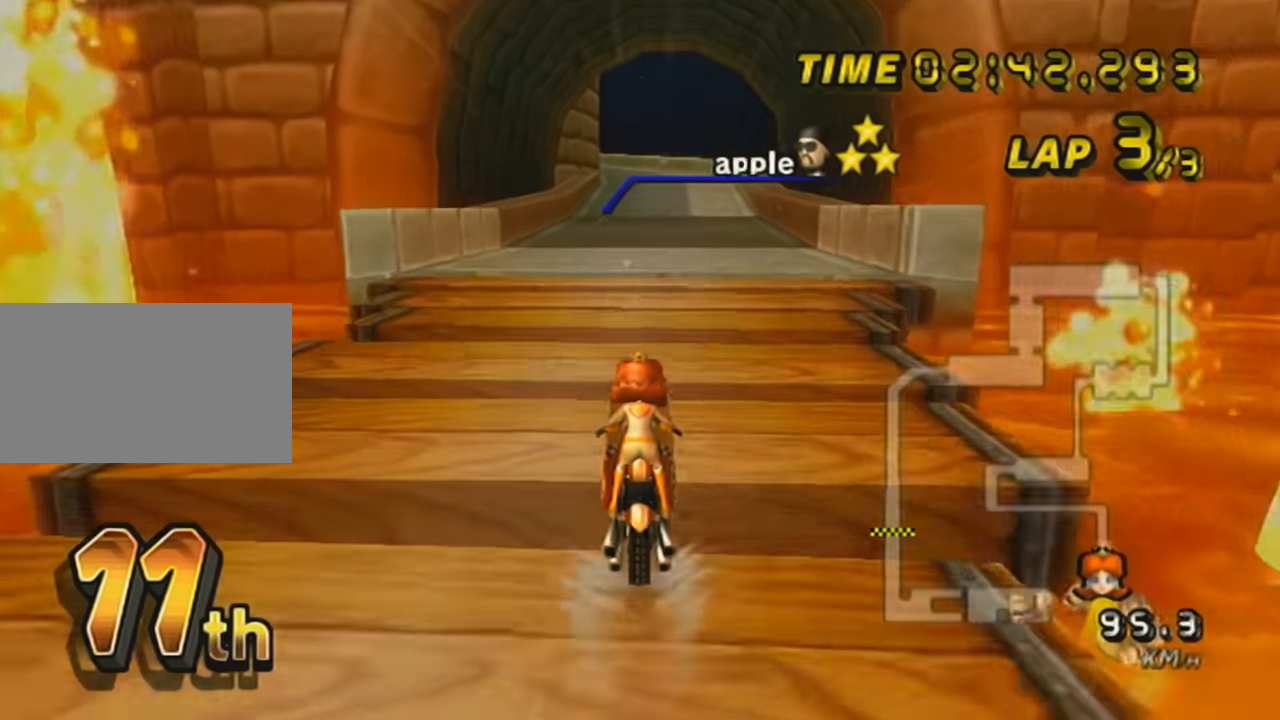
{"buttons": ["A"], "left_stick": "center", "events": [[50, "DPAD_UP", "down"], [150, "DPAD_UP", "up"], [300, "DPAD_UP", "down"], [367, "DPAD_UP", "up"]]}
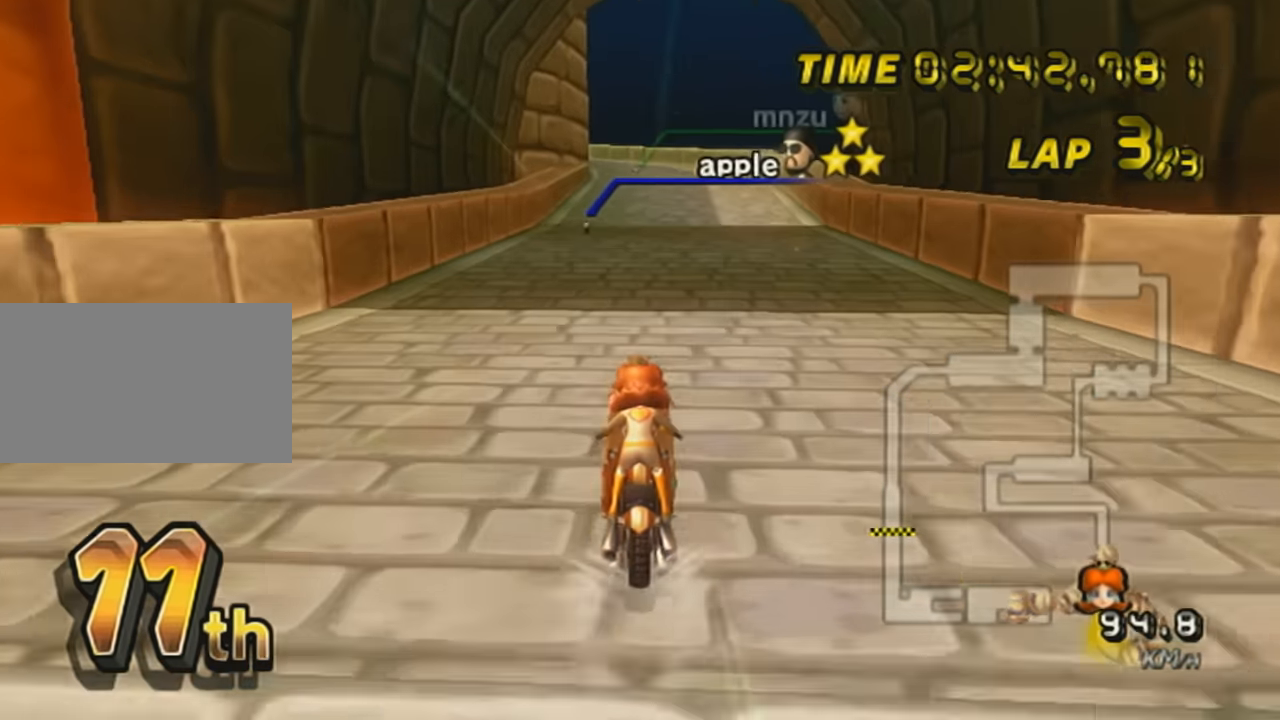
{"buttons": ["A", "DPAD_UP"], "left_stick": "center", "events": [[17, "DPAD_UP", "down"], [84, "DPAD_UP", "up"], [200, "DPAD_UP", "down"], [334, "DPAD_UP", "up"], [434, "DPAD_UP", "down"]]}
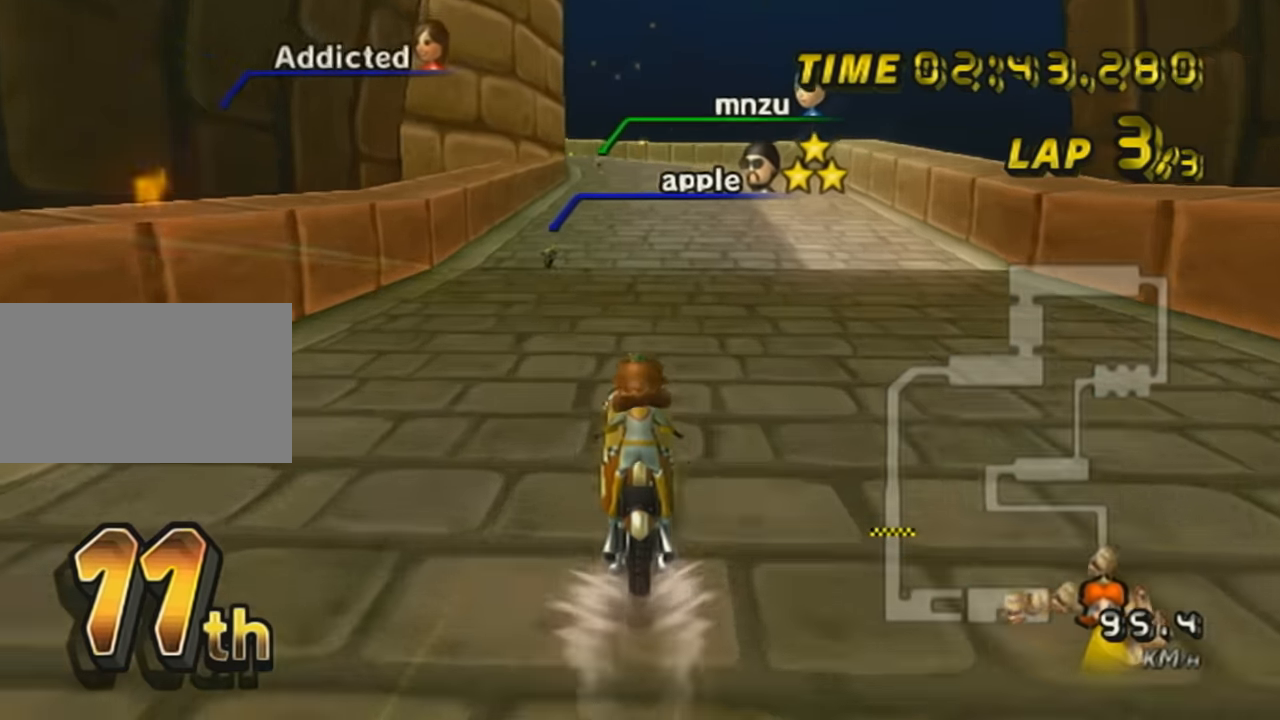
{"buttons": ["A"], "left_stick": "center", "events": [[50, "DPAD_UP", "up"], [150, "DPAD_UP", "down"], [233, "DPAD_UP", "up"], [333, "DPAD_UP", "down"], [417, "DPAD_UP", "up"]]}
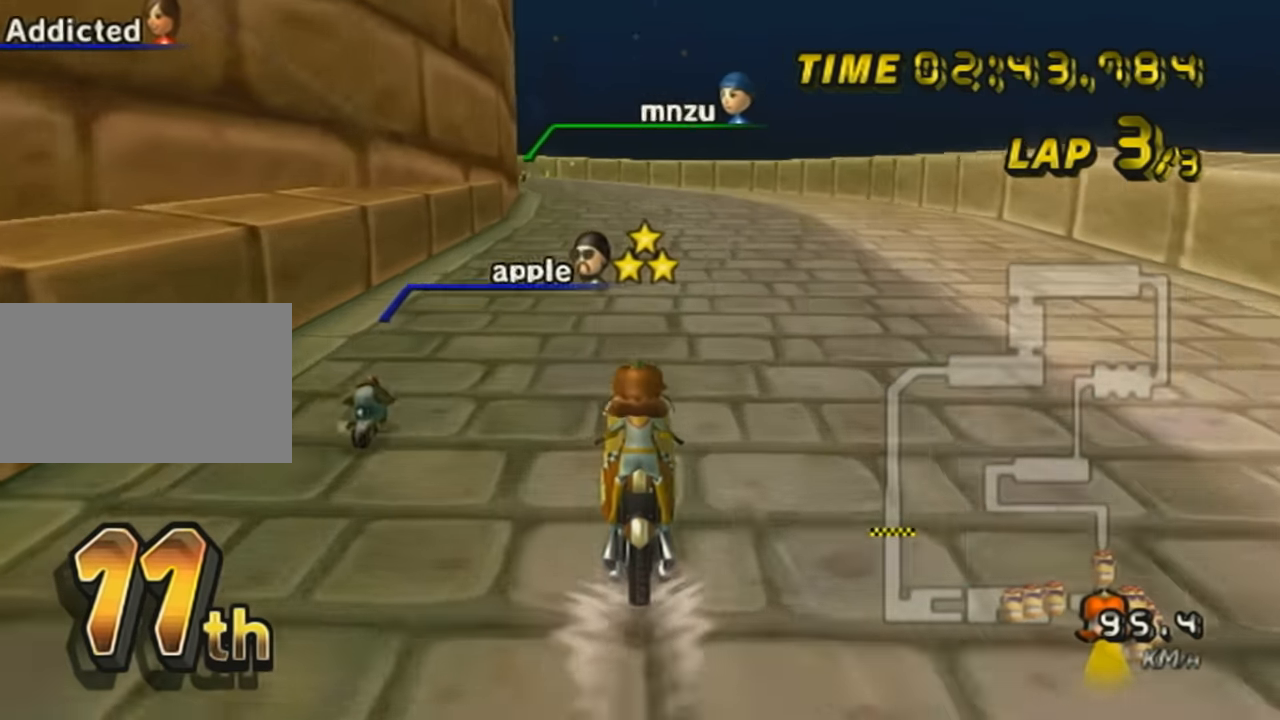
{"buttons": ["A", "R1"], "left_stick": "up-left", "events": [[150, "R1", "down"], [334, "left_stick", "up-left"]]}
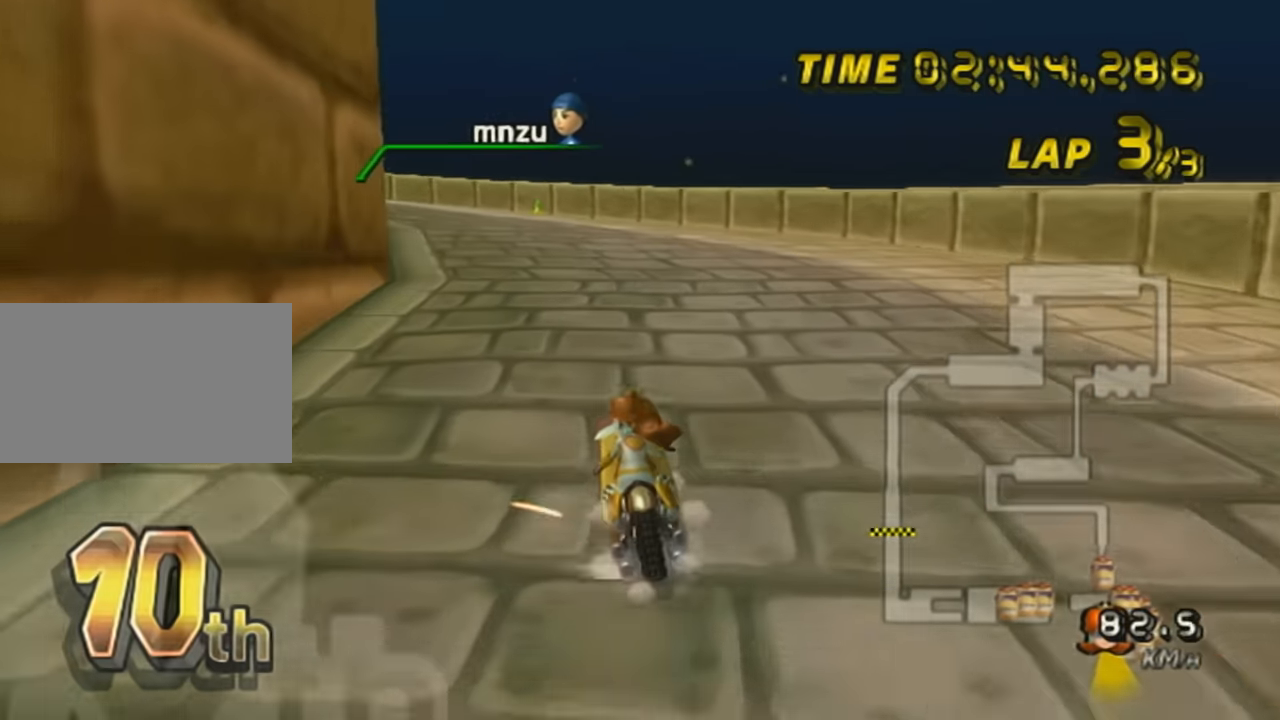
{"buttons": ["A", "R1"], "left_stick": "center", "events": [[333, "left_stick", "right"], [483, "left_stick", "center"]]}
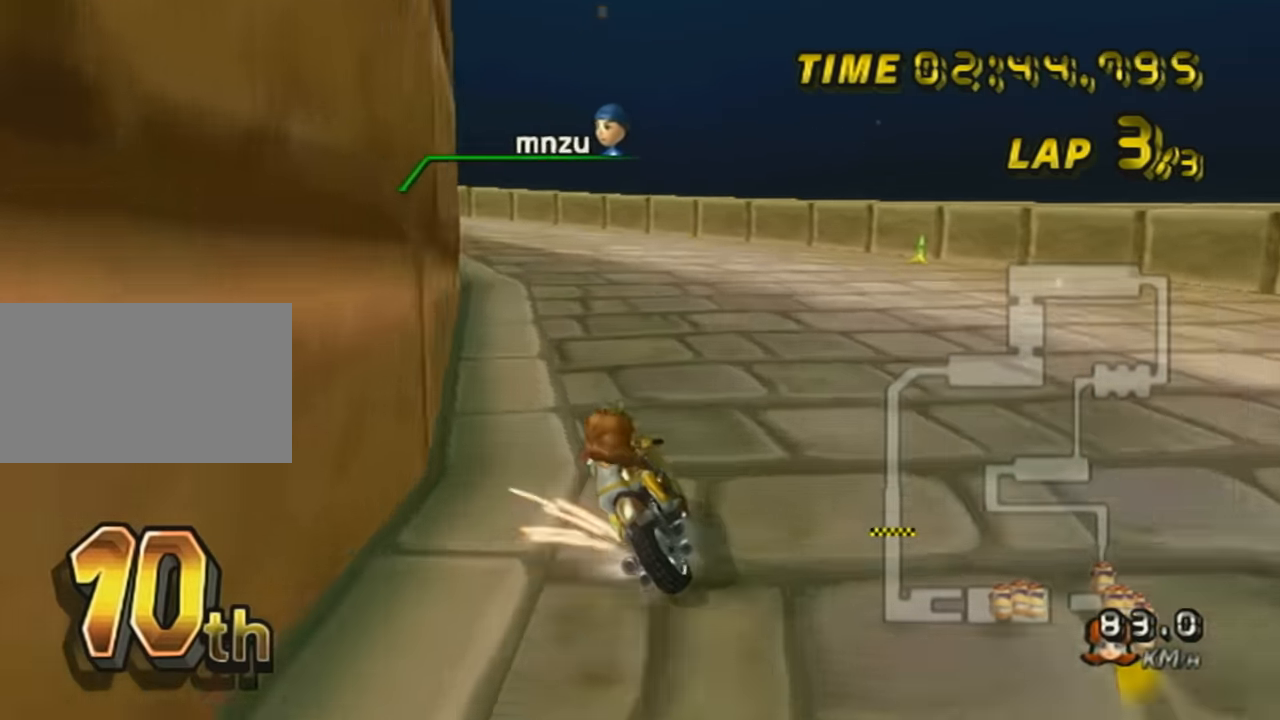
{"buttons": ["A", "R1"], "left_stick": "left", "events": [[84, "left_stick", "up-left"], [217, "left_stick", "left"]]}
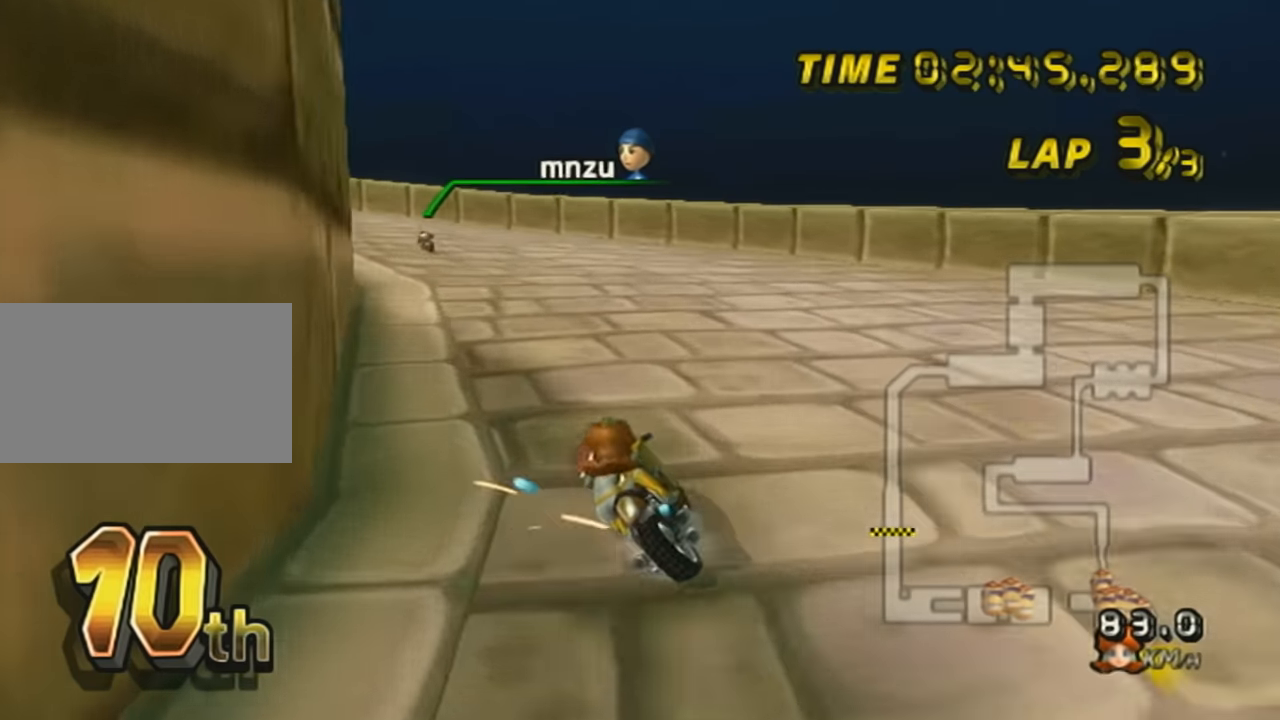
{"buttons": ["A", "R1"], "left_stick": "up-left", "events": [[151, "DPAD_UP", "down"], [301, "DPAD_UP", "up"], [451, "left_stick", "up-left"]]}
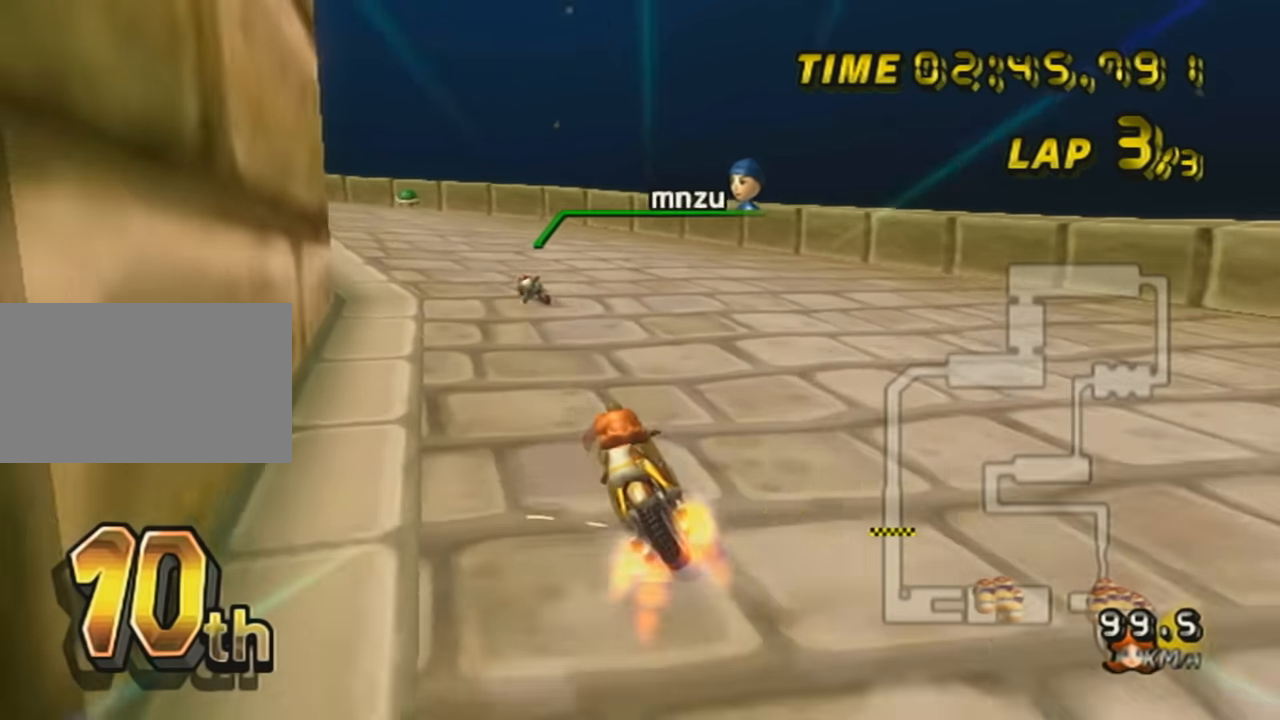
{"buttons": ["A", "R1"], "left_stick": "left", "events": [[484, "left_stick", "left"]]}
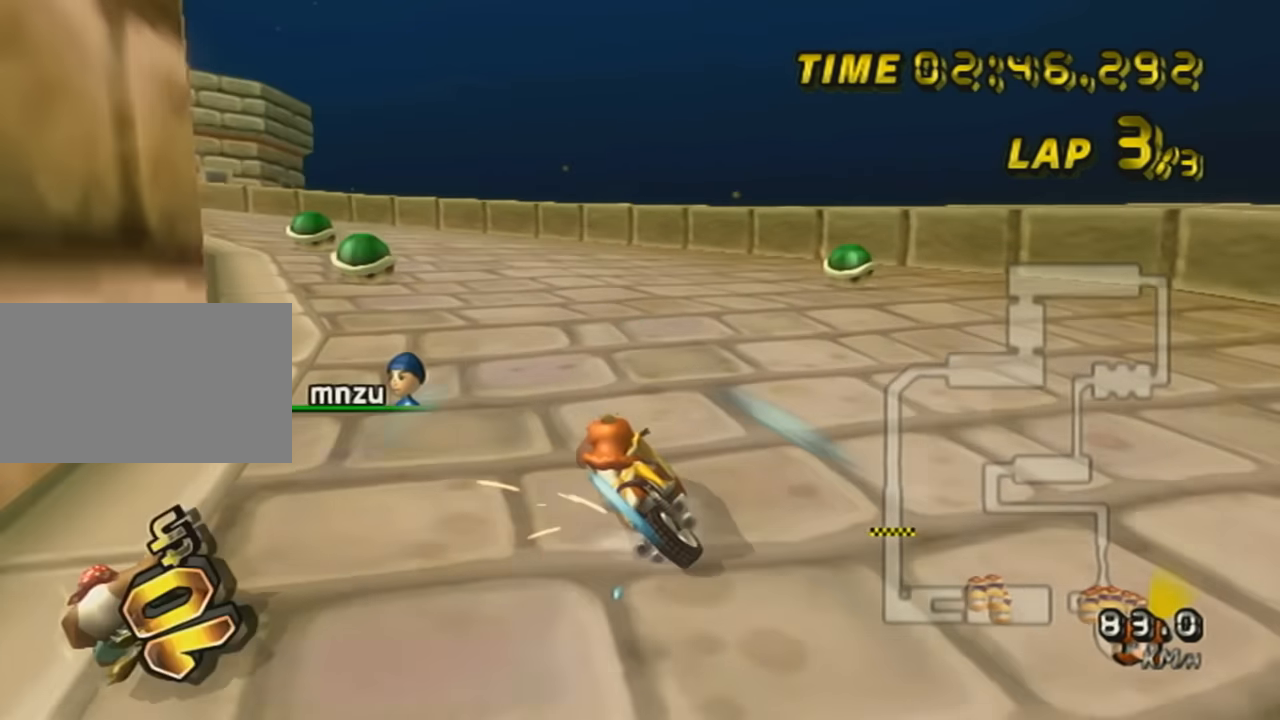
{"buttons": ["A", "R1"], "left_stick": "left", "events": [[217, "left_stick", "right"], [417, "left_stick", "left"]]}
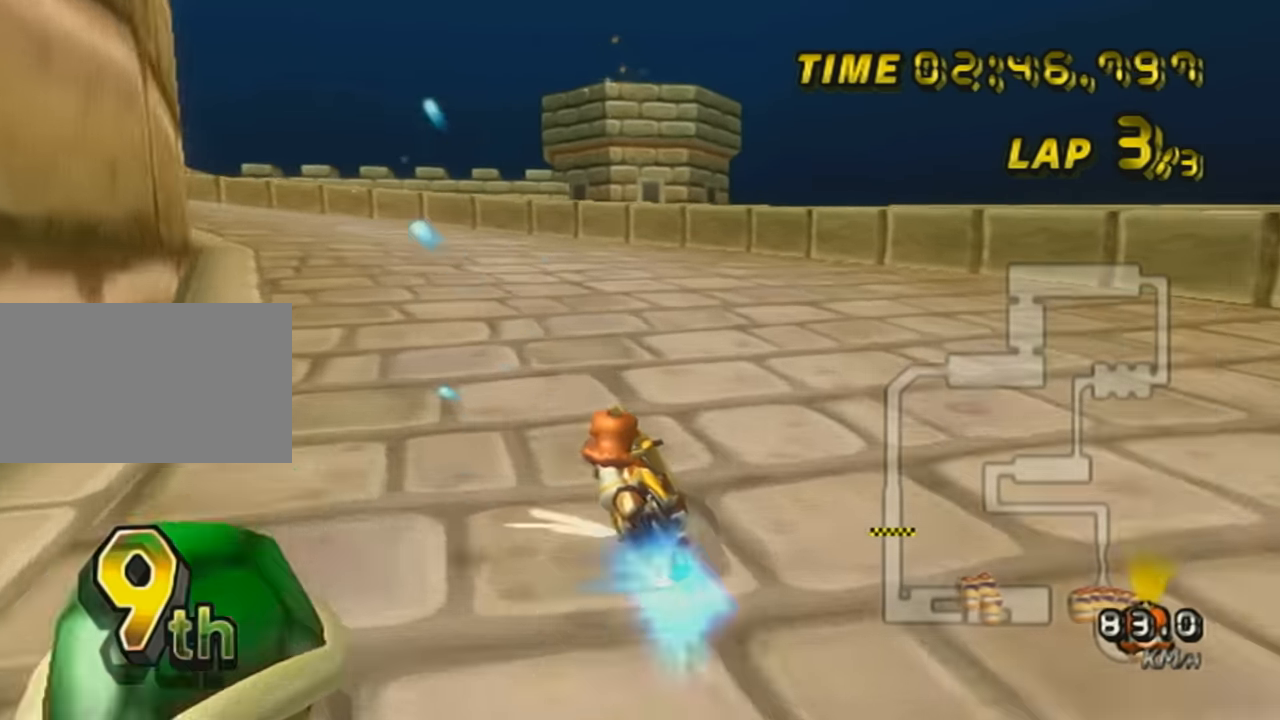
{"buttons": ["A", "R1"], "left_stick": "left", "events": [[50, "X", "down"], [200, "X", "up"]]}
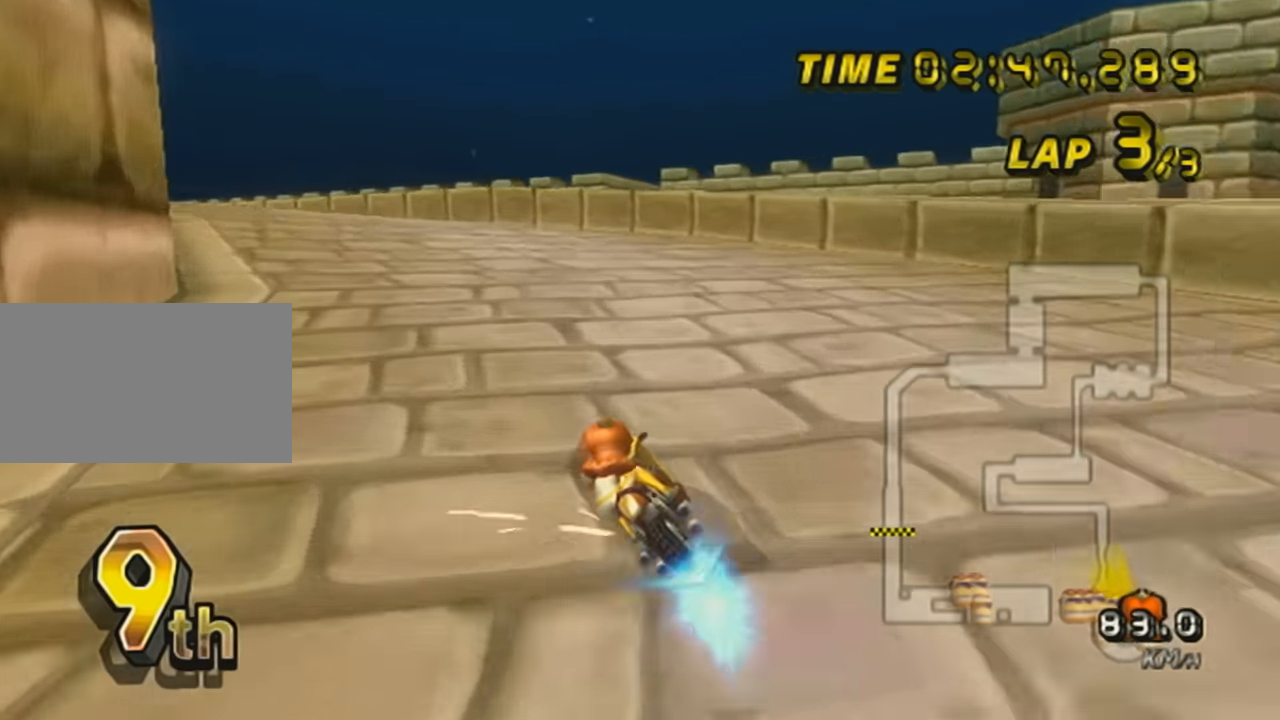
{"buttons": ["A"], "left_stick": "center", "events": [[151, "R1", "up"], [167, "DPAD_UP", "down"], [267, "DPAD_UP", "up"], [301, "left_stick", "center"], [367, "left_stick", "right"], [451, "left_stick", "center"]]}
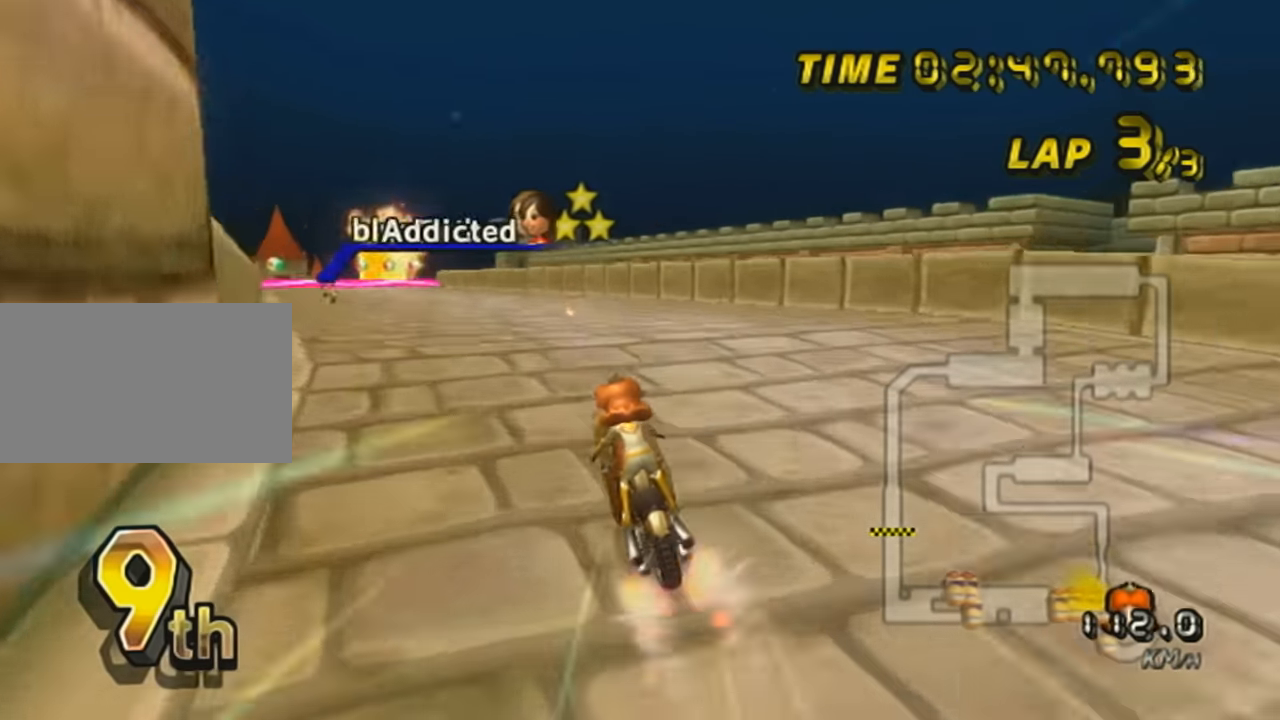
{"buttons": ["A"], "left_stick": "center", "events": [[200, "left_stick", "down-left"], [484, "left_stick", "center"]]}
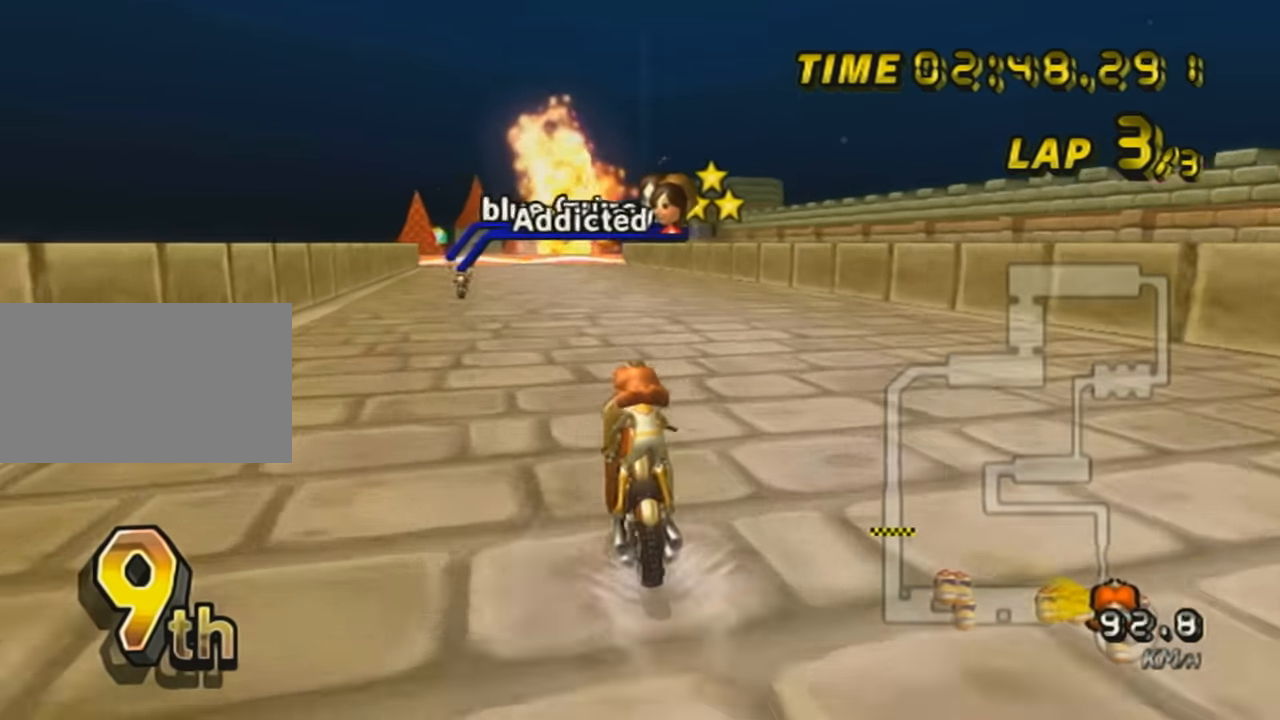
{"buttons": ["A", "R1"], "left_stick": "left", "events": [[67, "DPAD_UP", "down"], [167, "DPAD_UP", "up"], [417, "R1", "down"], [417, "left_stick", "left"]]}
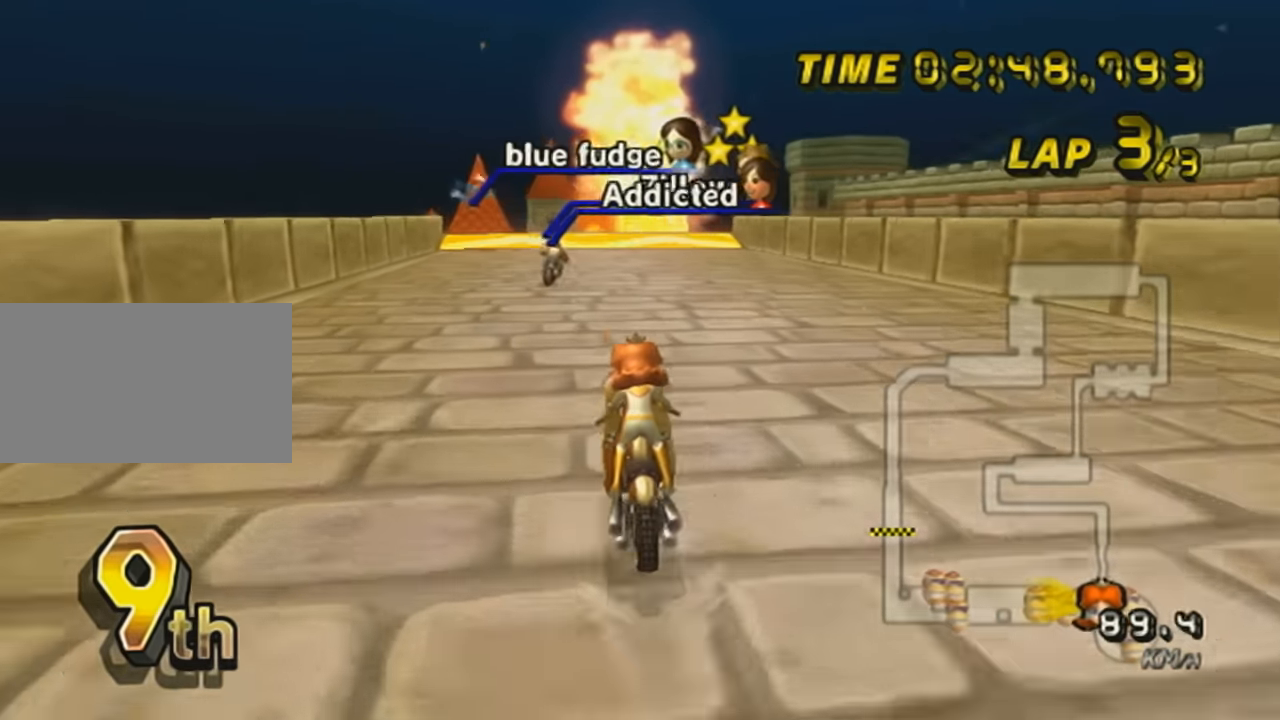
{"buttons": ["A", "R1"], "left_stick": "center", "events": [[300, "left_stick", "center"], [367, "R1", "up"], [400, "R1", "down"]]}
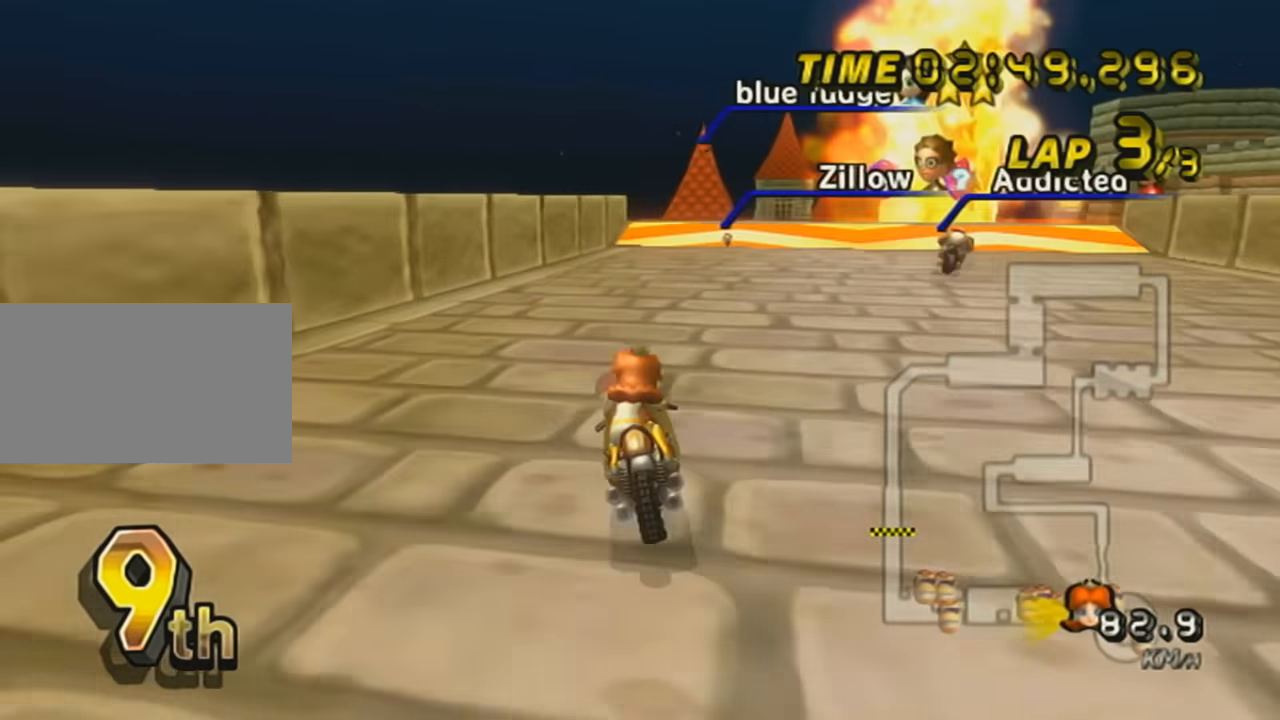
{"buttons": ["A"], "left_stick": "center", "events": [[17, "left_stick", "right"], [151, "R1", "up"], [151, "left_stick", "center"], [217, "DPAD_UP", "down"], [301, "DPAD_UP", "up"], [401, "DPAD_UP", "down"], [451, "DPAD_UP", "up"]]}
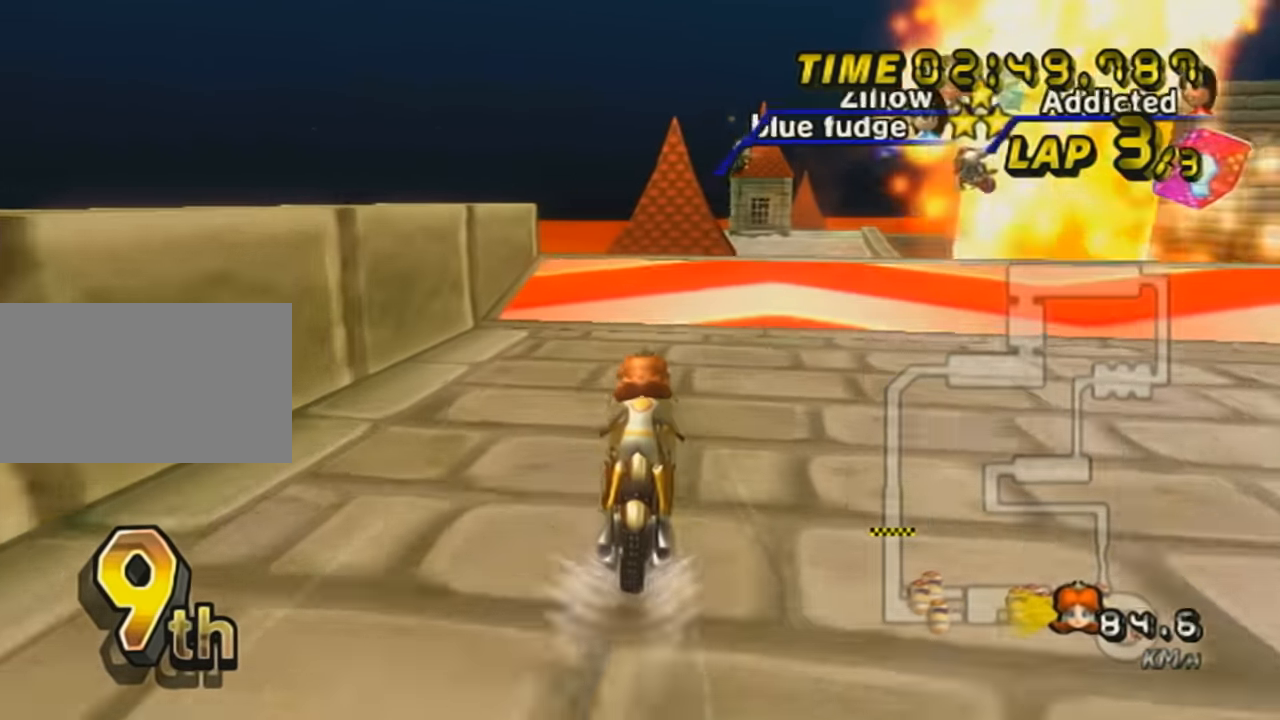
{"buttons": ["A", "R1", "DPAD_UP"], "left_stick": "right", "events": [[67, "R1", "down"], [200, "left_stick", "right"], [450, "DPAD_UP", "down"]]}
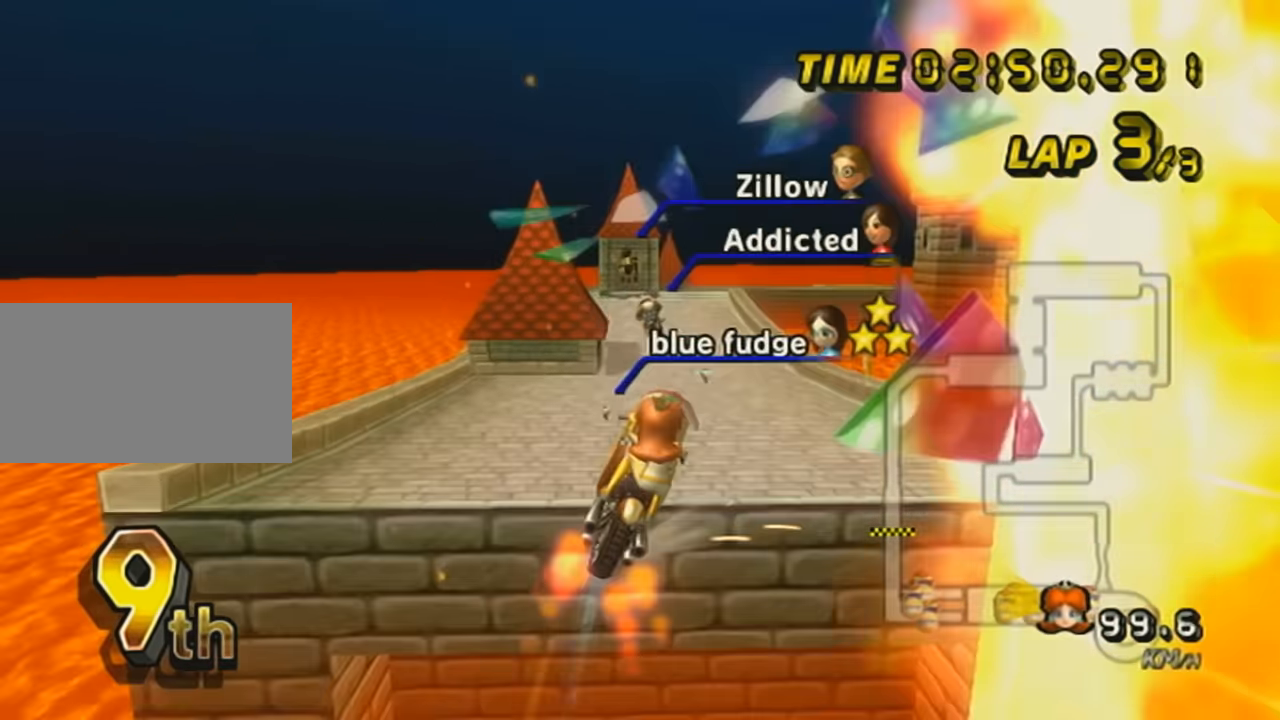
{"buttons": ["A"], "left_stick": "up", "events": [[67, "DPAD_UP", "up"], [217, "R1", "up"], [217, "left_stick", "center"], [450, "left_stick", "up"]]}
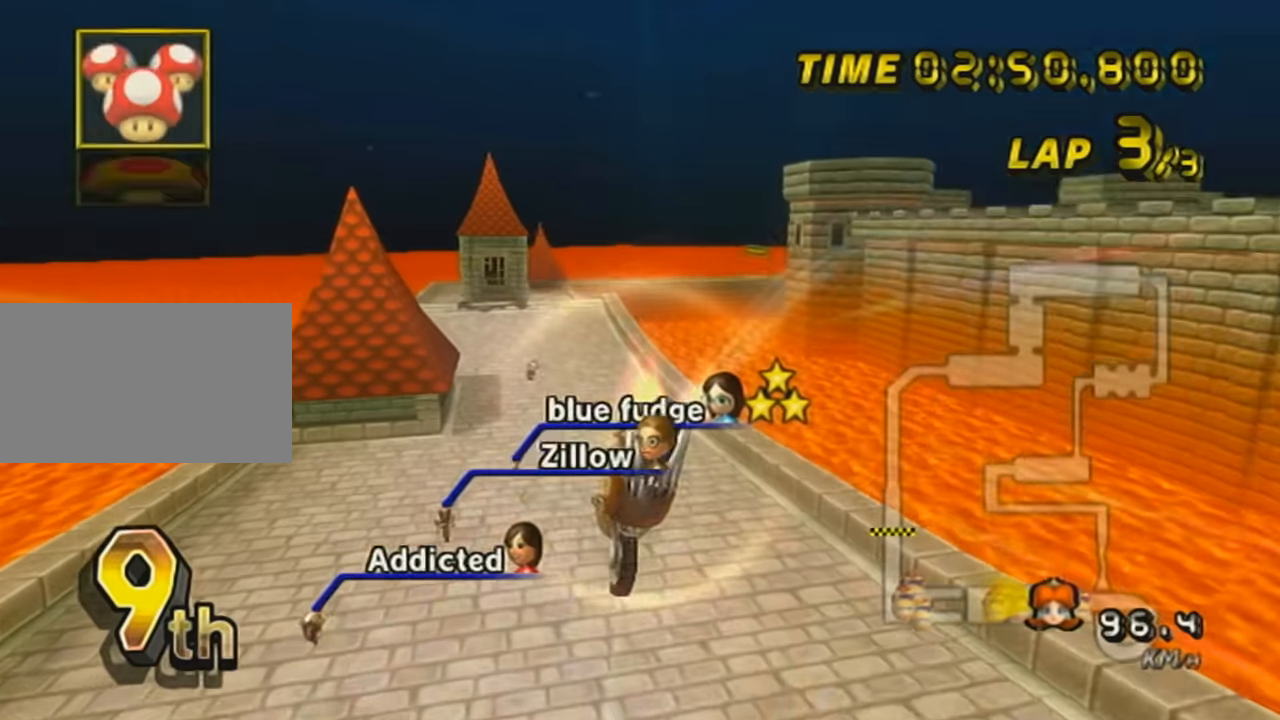
{"buttons": ["A", "L1"], "left_stick": "down", "events": [[117, "left_stick", "center"], [217, "left_stick", "down"], [468, "L1", "down"]]}
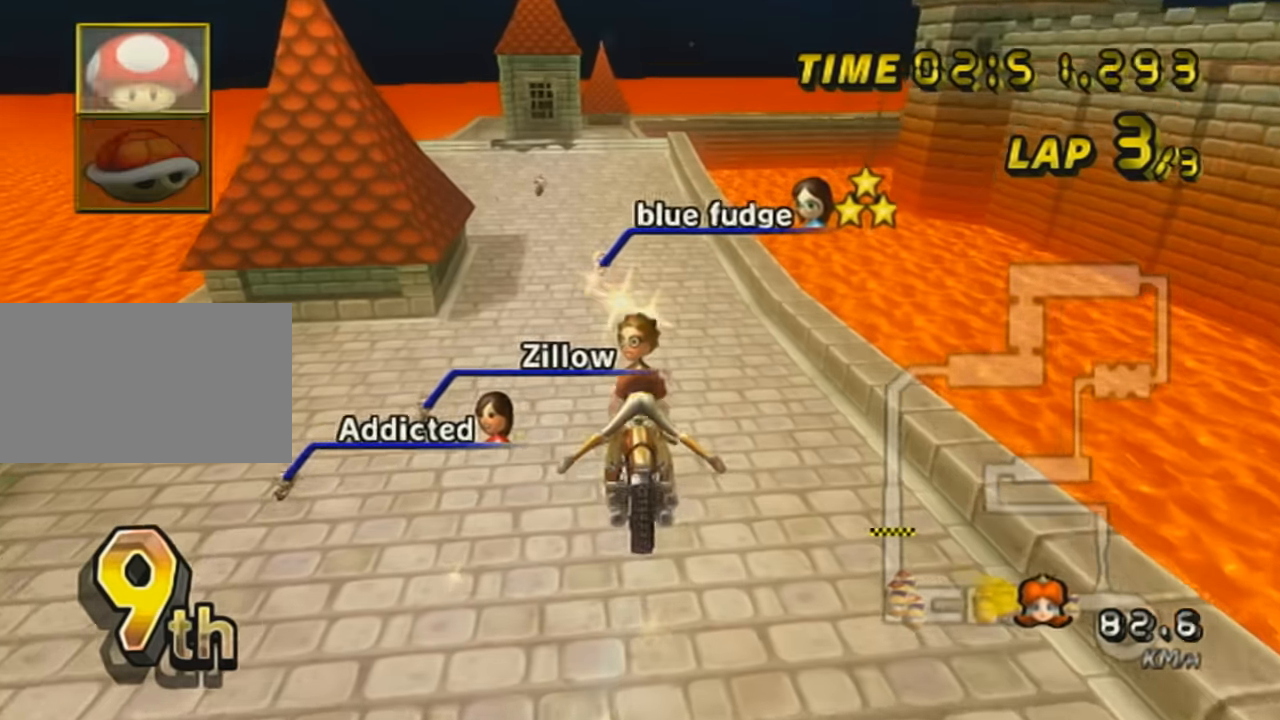
{"buttons": ["A"], "left_stick": "down", "events": [[167, "L1", "up"]]}
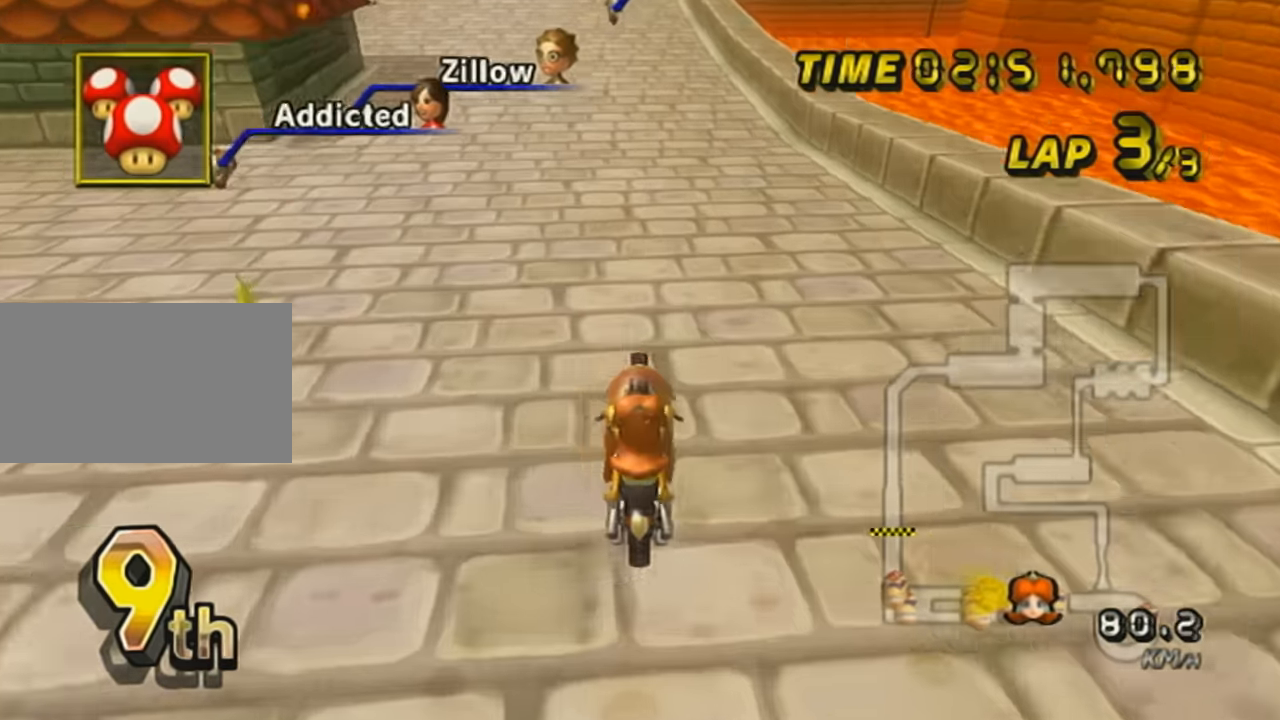
{"buttons": ["A"], "left_stick": "right", "events": [[67, "left_stick", "center"], [134, "DPAD_UP", "down"], [184, "DPAD_UP", "up"], [284, "DPAD_UP", "down"], [368, "left_stick", "right"], [384, "DPAD_UP", "up"]]}
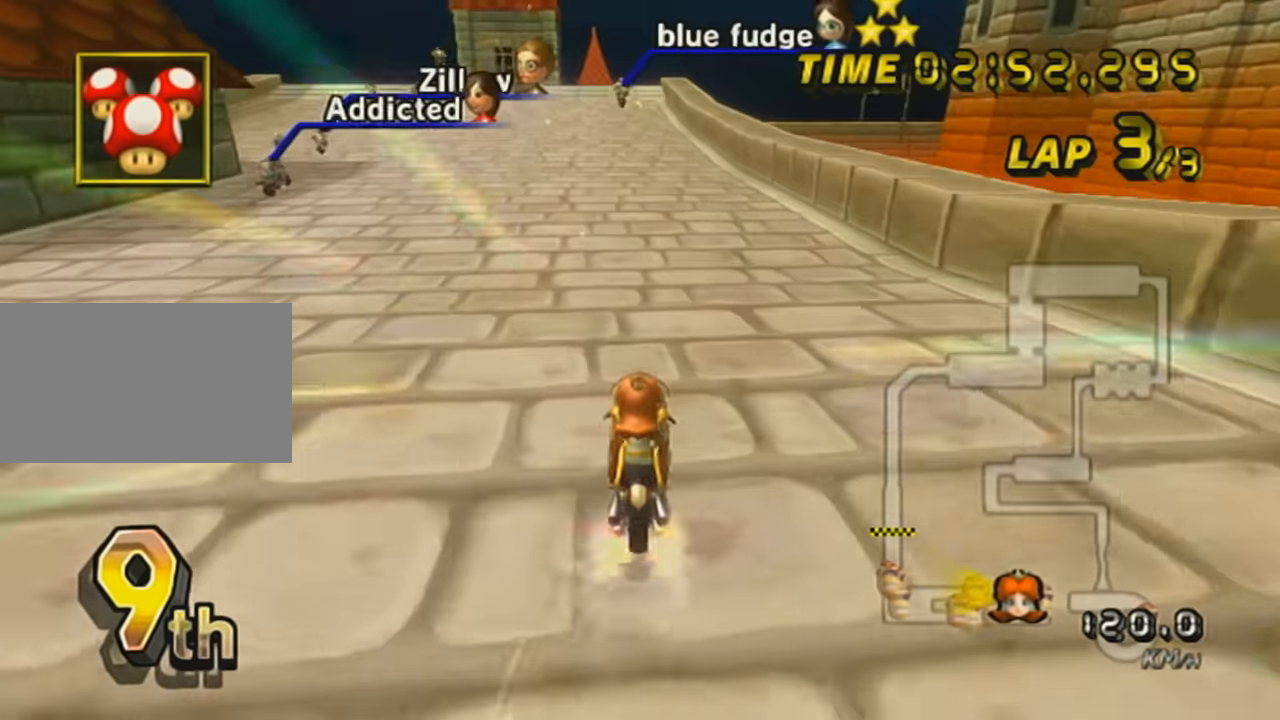
{"buttons": ["A"], "left_stick": "center", "events": [[367, "left_stick", "center"]]}
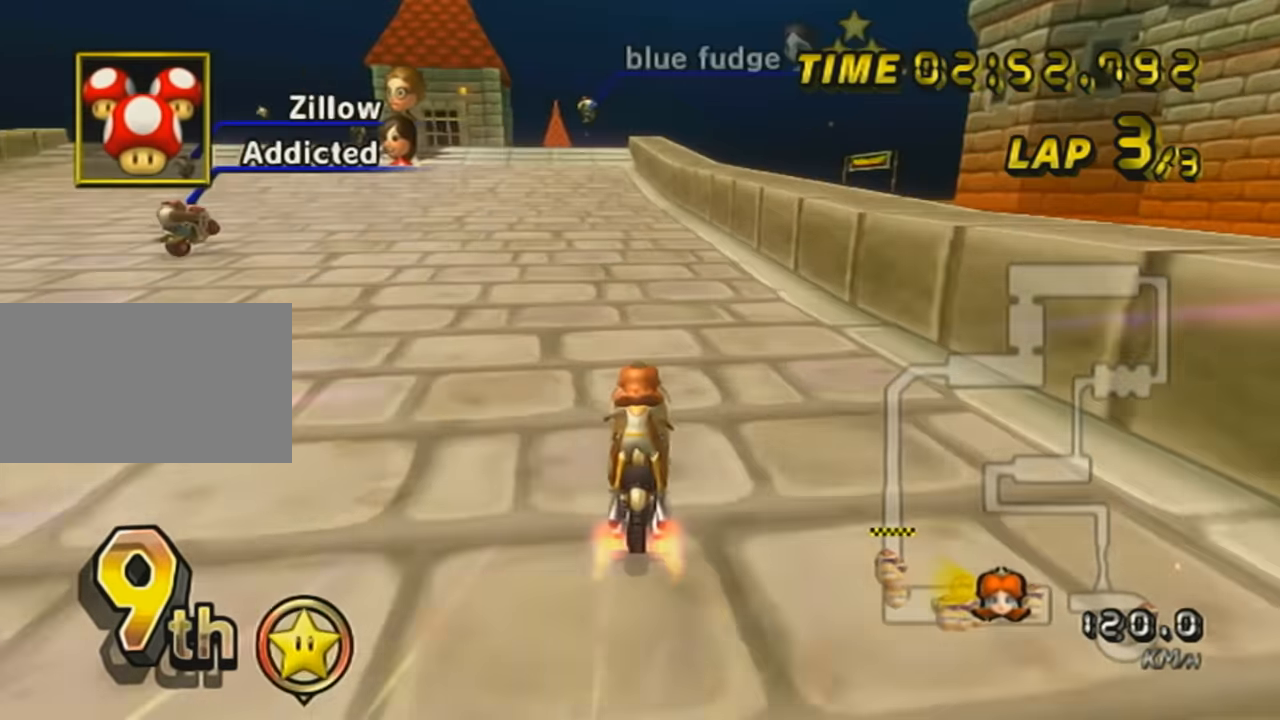
{"buttons": ["A", "L1"], "left_stick": "left", "events": [[17, "left_stick", "left"], [384, "L1", "down"]]}
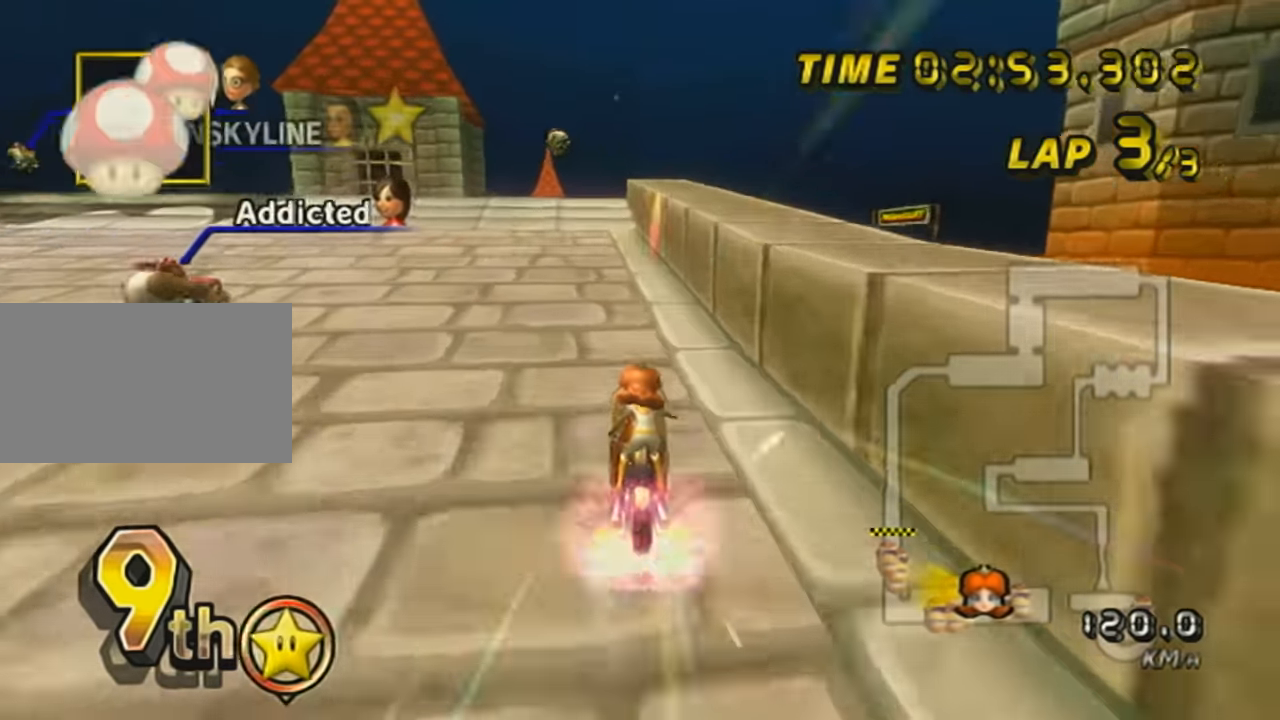
{"buttons": ["A"], "left_stick": "left", "events": [[33, "L1", "up"], [33, "left_stick", "center"], [183, "left_stick", "left"]]}
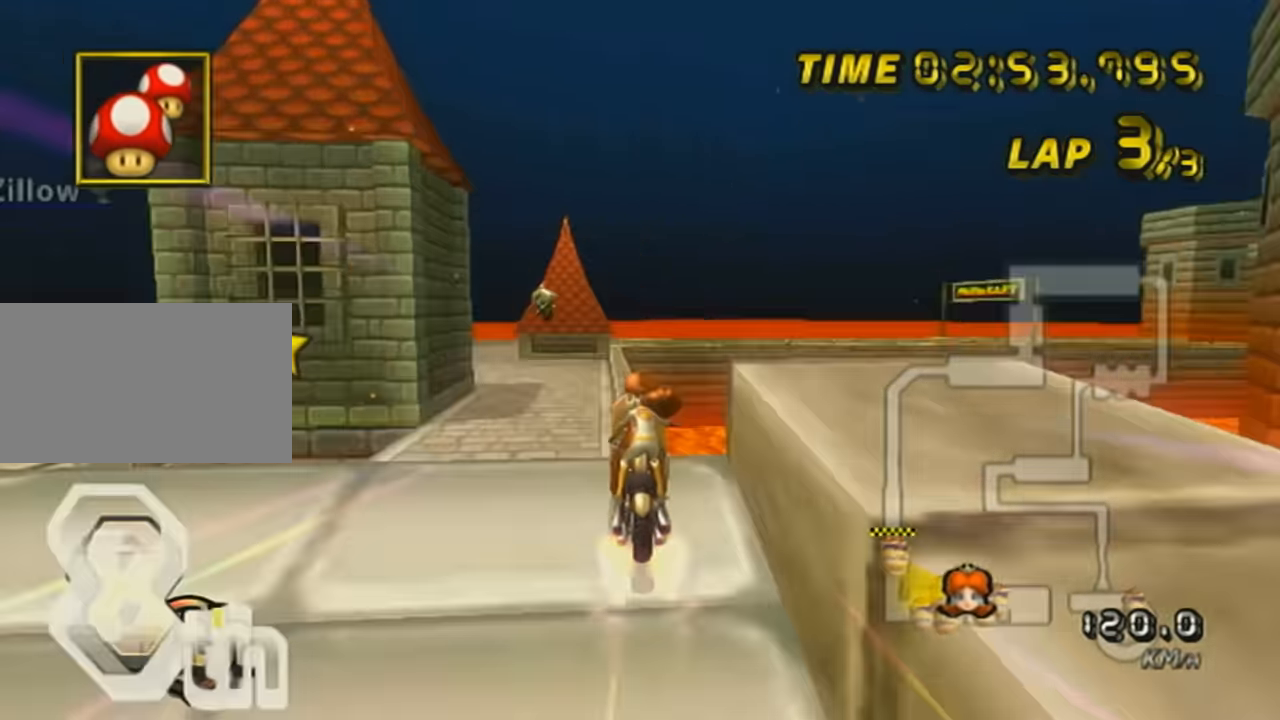
{"buttons": ["A"], "left_stick": "down-right", "events": [[84, "left_stick", "center"], [384, "left_stick", "down-right"]]}
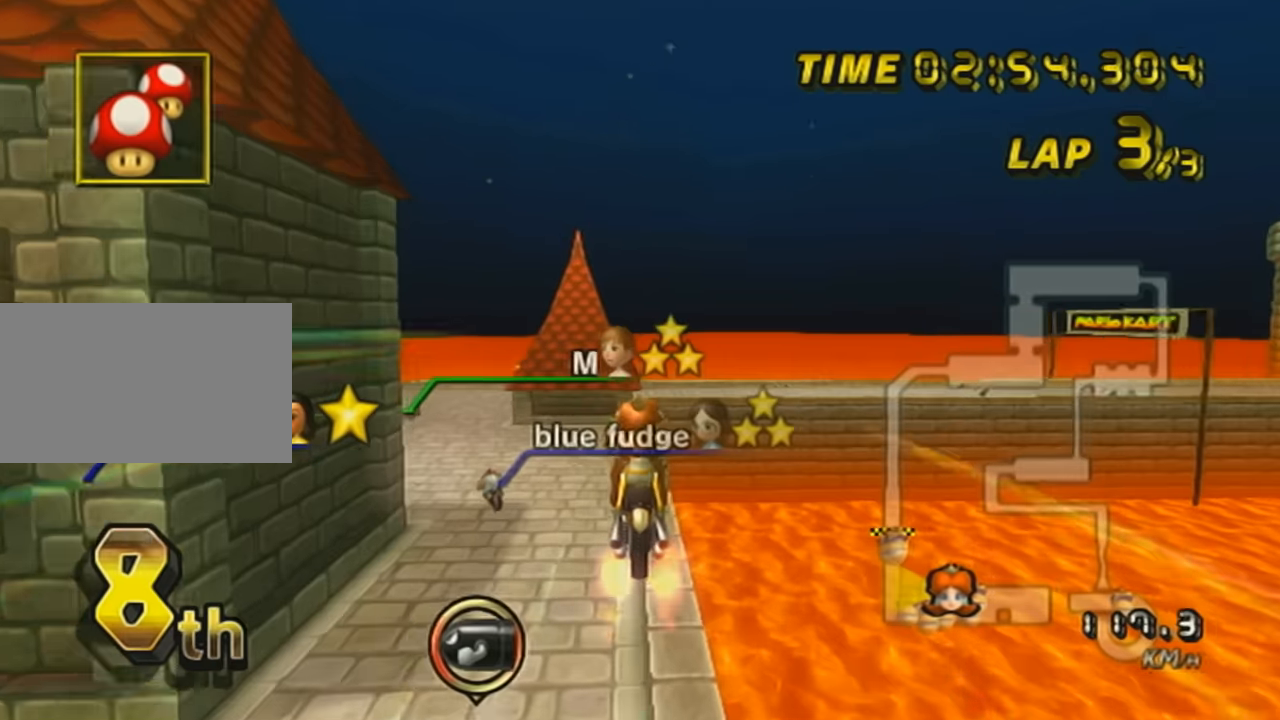
{"buttons": ["A"], "left_stick": "up", "events": [[200, "left_stick", "up"]]}
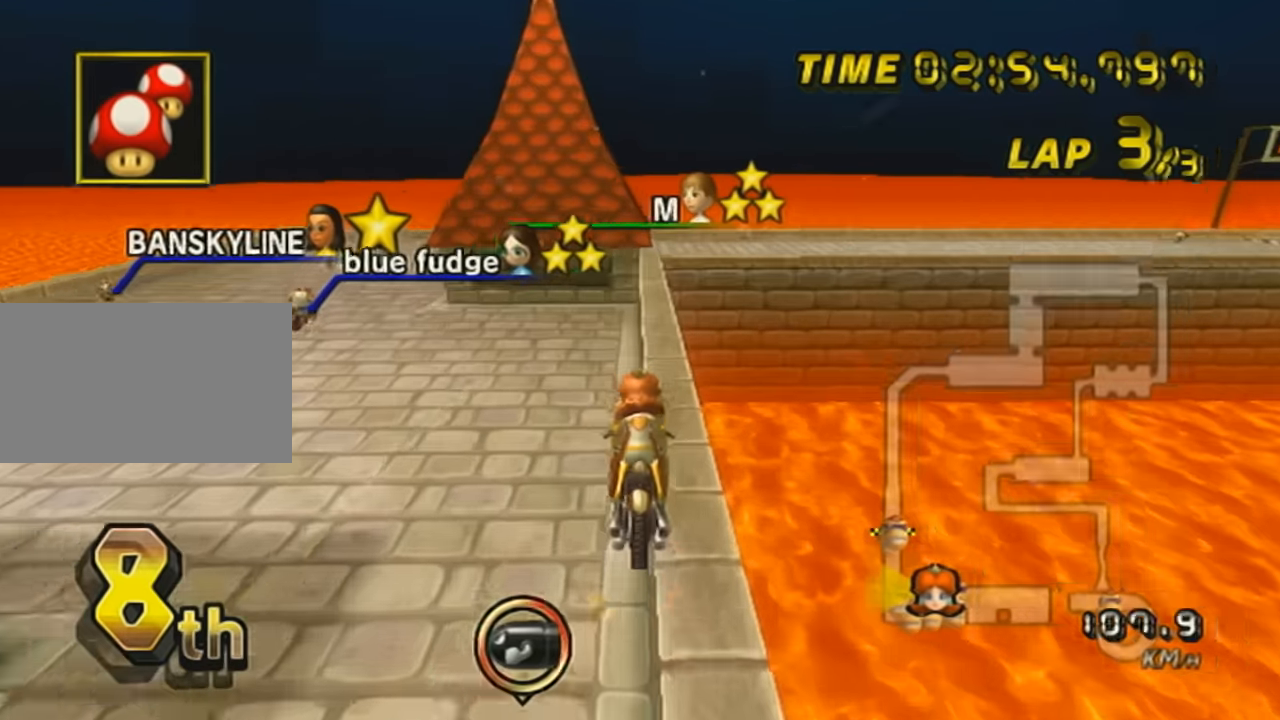
{"buttons": ["A", "R1"], "left_stick": "left", "events": [[234, "R1", "down"], [301, "left_stick", "left"]]}
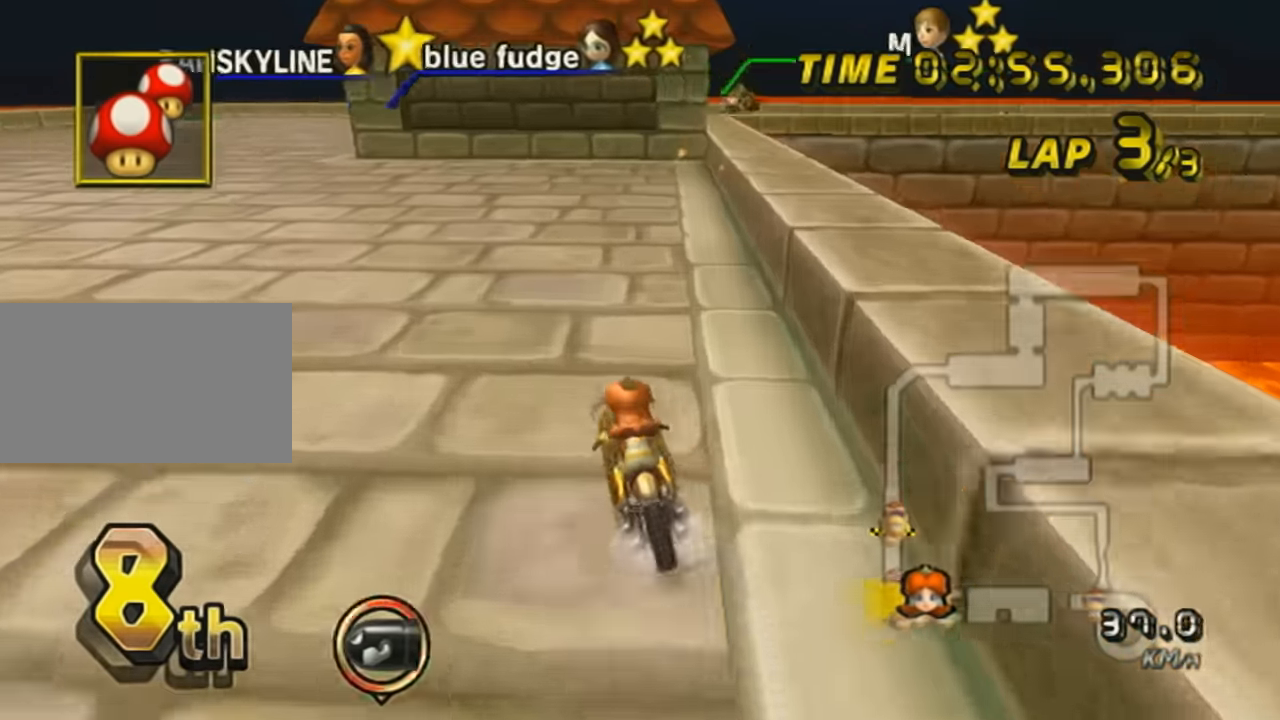
{"buttons": ["A", "L1"], "left_stick": "center", "events": [[233, "R1", "up"], [434, "left_stick", "center"], [484, "L1", "down"]]}